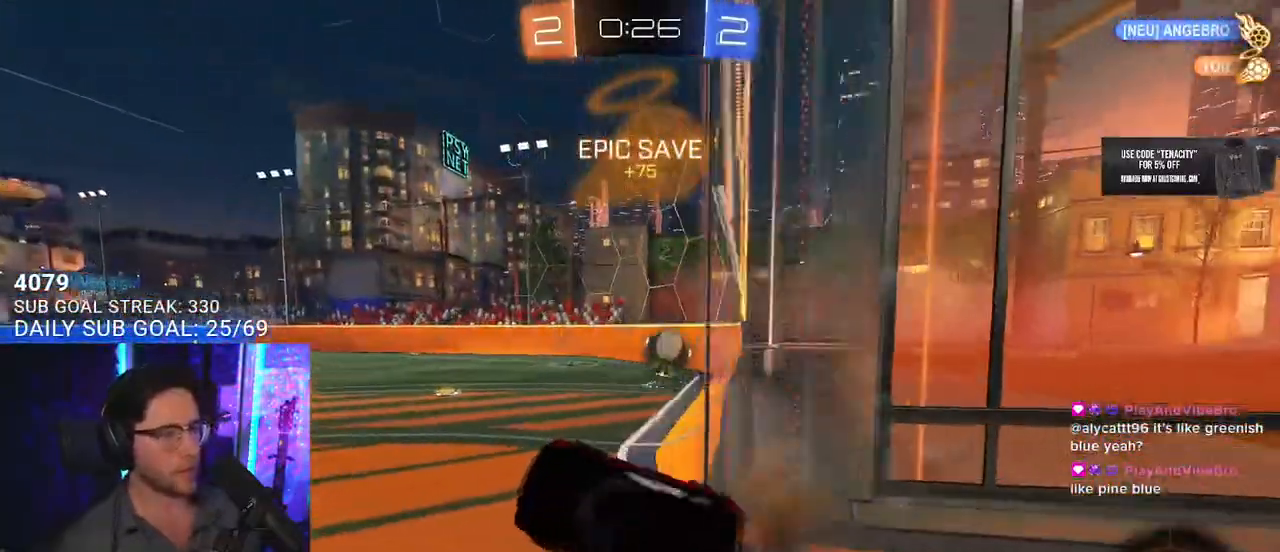
Gameplay with a controller (PlayStation layout); each line is a JSON object with the inputs held at the frame after it. "events" lists button and stick changes between this image and that frame as [ms after this image, input, new state], when the widget could be followed in between. Not read: SELECT START.
{"buttons": ["CROSS", "R2"], "left_stick": "up-right", "right_stick": "center", "events": [[67, "L3", "up"], [67, "left_stick", "right"], [167, "left_stick", "up-right"], [433, "CROSS", "down"]]}
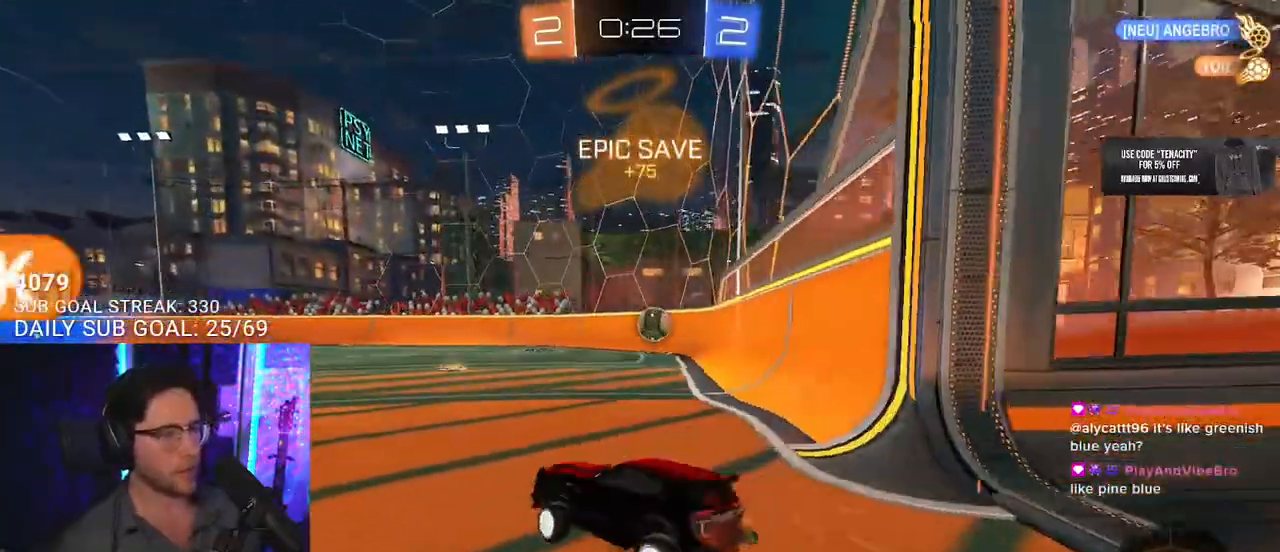
{"buttons": ["R2"], "left_stick": "left", "right_stick": "center", "events": [[50, "CROSS", "up"], [133, "R1", "down"], [133, "left_stick", "right"], [350, "R1", "up"], [383, "left_stick", "left"]]}
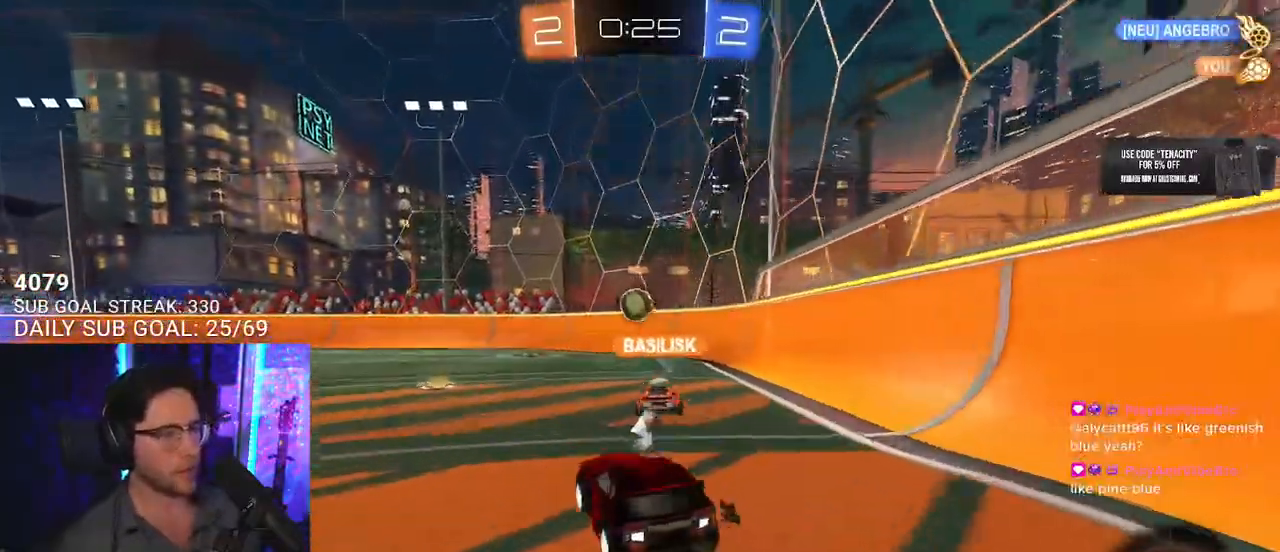
{"buttons": ["R2"], "left_stick": "right", "right_stick": "center", "events": [[67, "left_stick", "center"], [383, "left_stick", "right"]]}
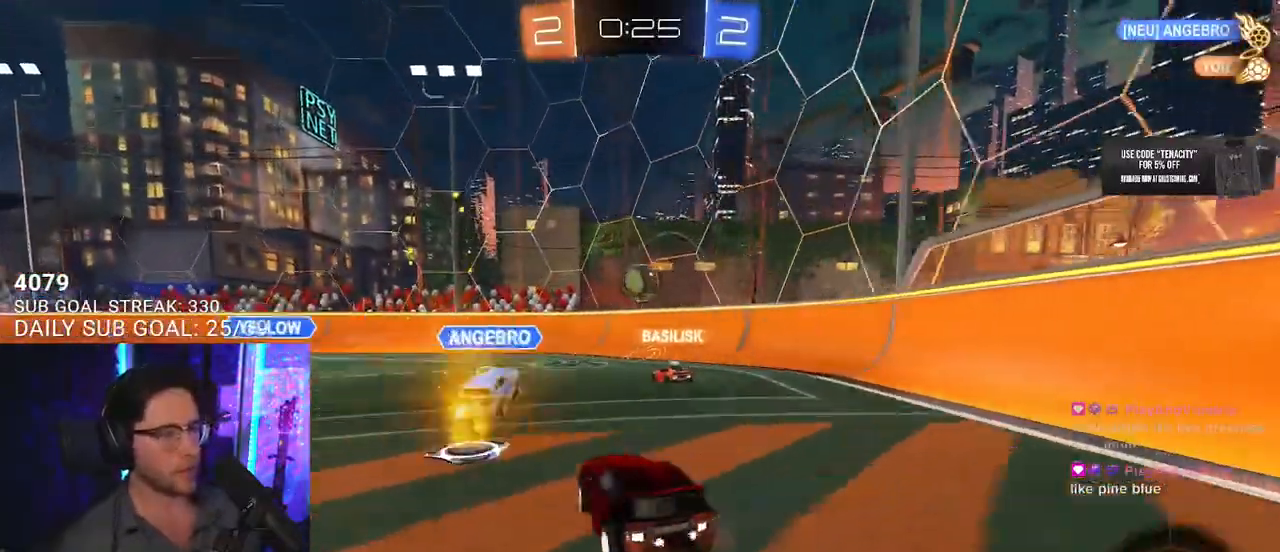
{"buttons": ["R2"], "left_stick": "right", "right_stick": "center", "events": [[17, "SQUARE", "down"], [133, "SQUARE", "up"]]}